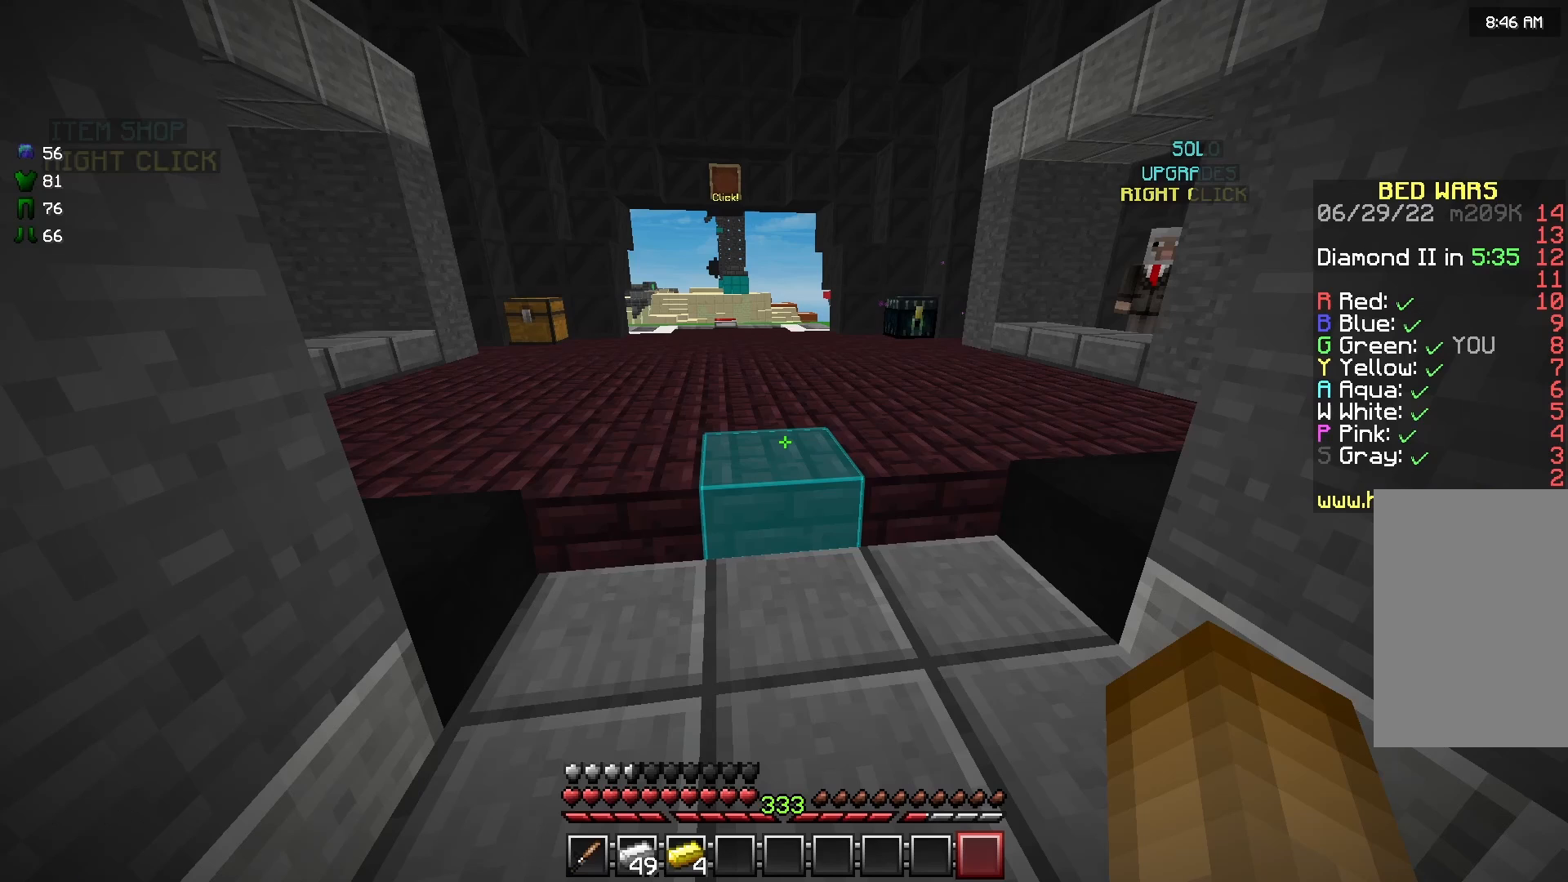
Gameplay with keyboard and mouse; each line is a JSON object with the keys and mouse buttons held at the frame after it. "events" lists presses ("down") and releases ("up") of "a", "d", "s", "space", "w", "mouse_left" and "mouse_right" between this image and that frame as [ms after this image, input, new state], when the widget could be followed in between. "mouse_left", "mouse_right" = the "left", "right" buttons of the "mouse" list. No other keys are recorded. Fast repeated clicks can show as one long hold. Mouse movement is not recorded.
{"keys": ["d"], "mouse": [], "events": [[458, "d", "down"]]}
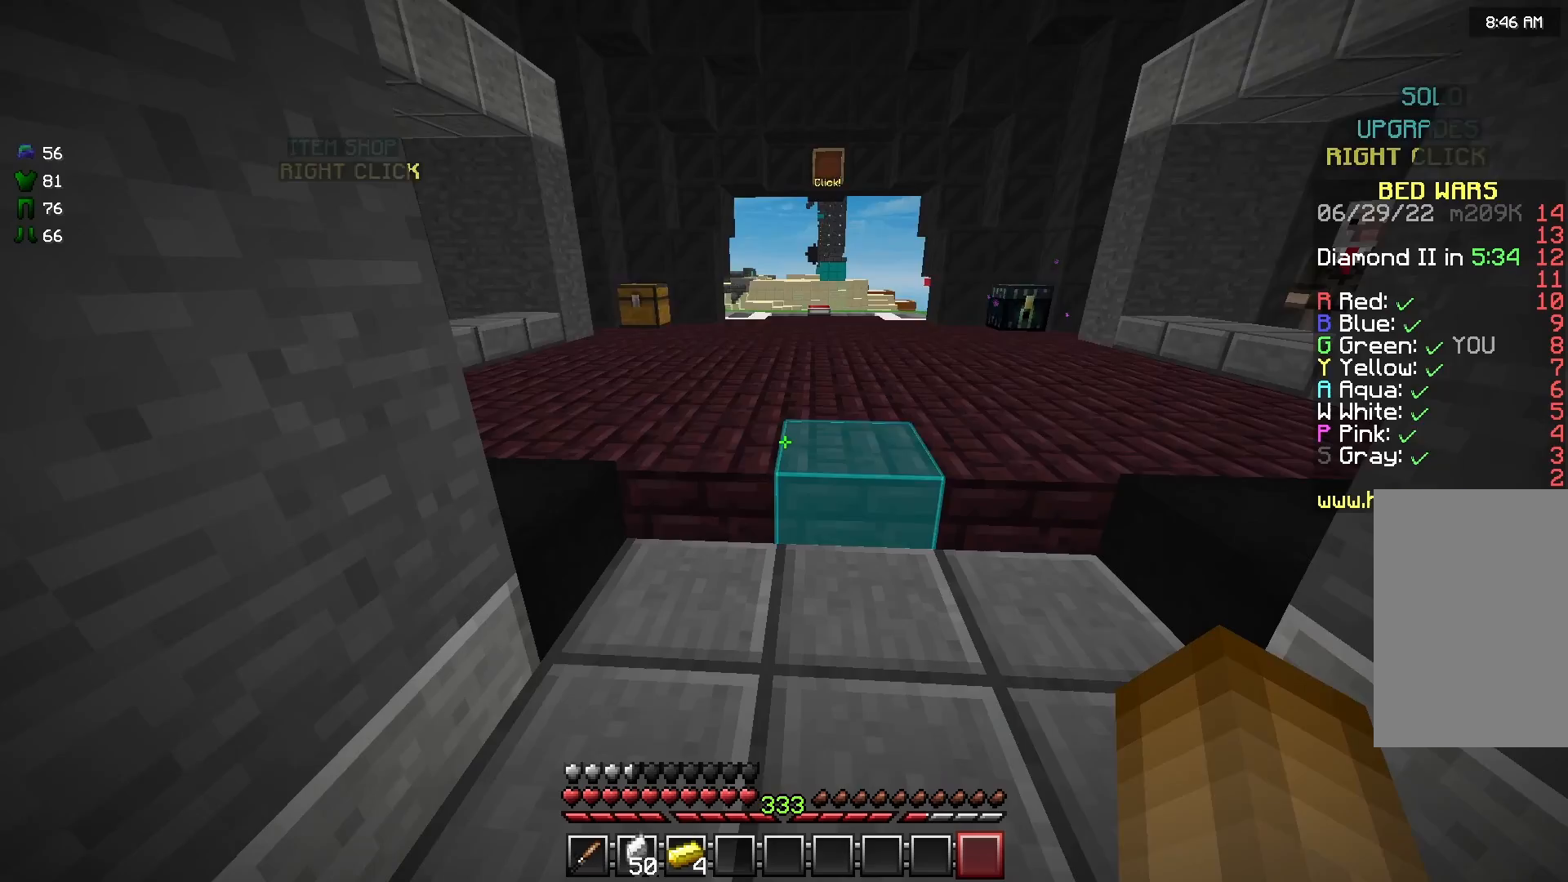
{"keys": [], "mouse": [], "events": [[208, "w", "down"], [292, "d", "up"], [333, "w", "up"]]}
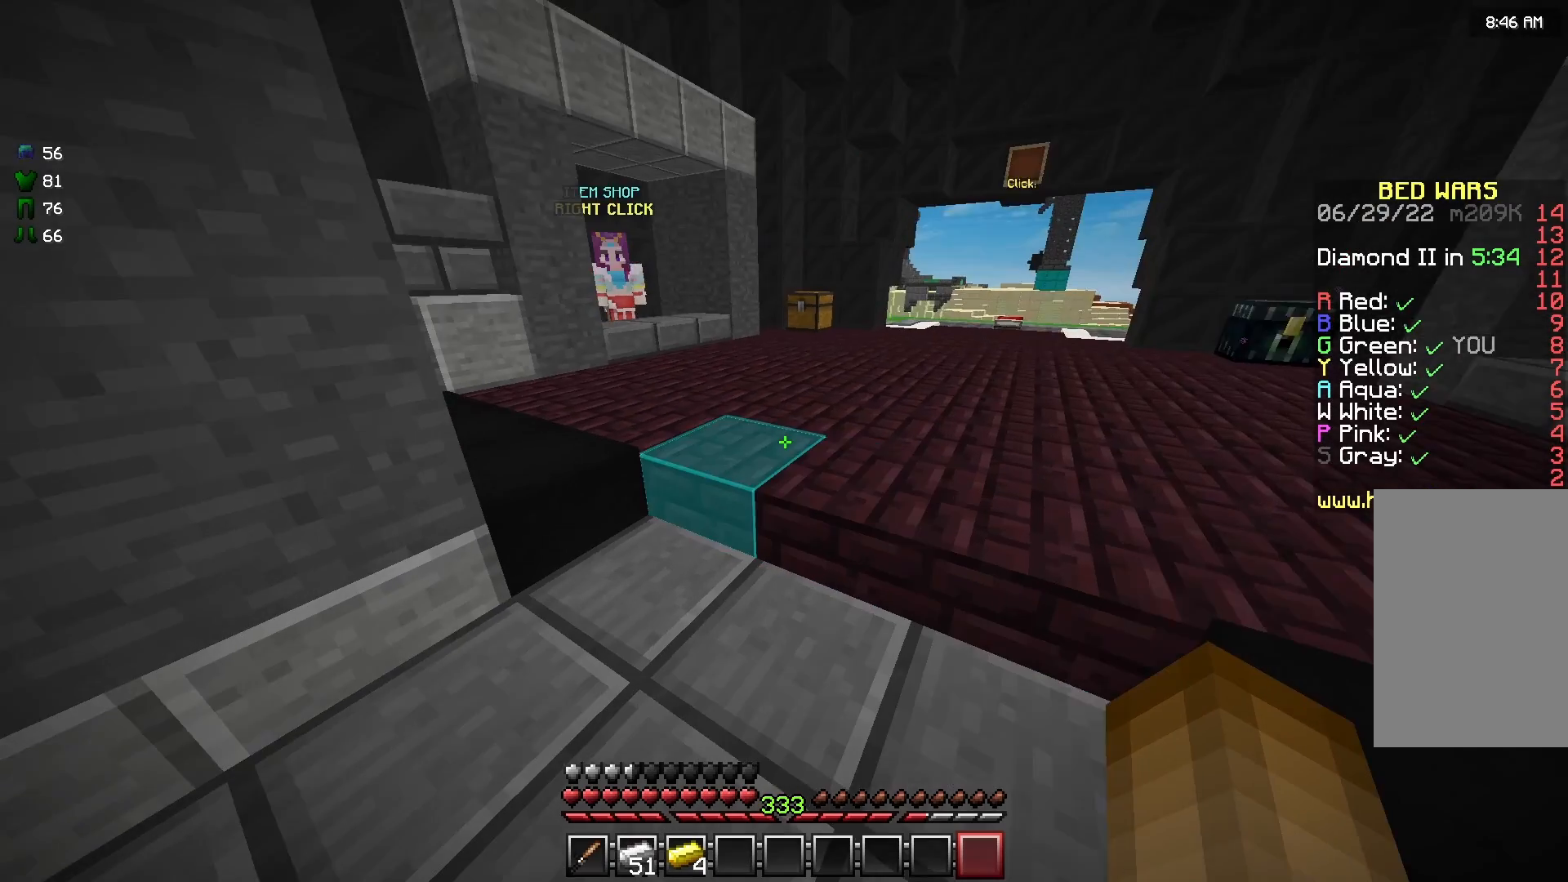
{"keys": ["w"], "mouse": [], "events": [[500, "w", "down"]]}
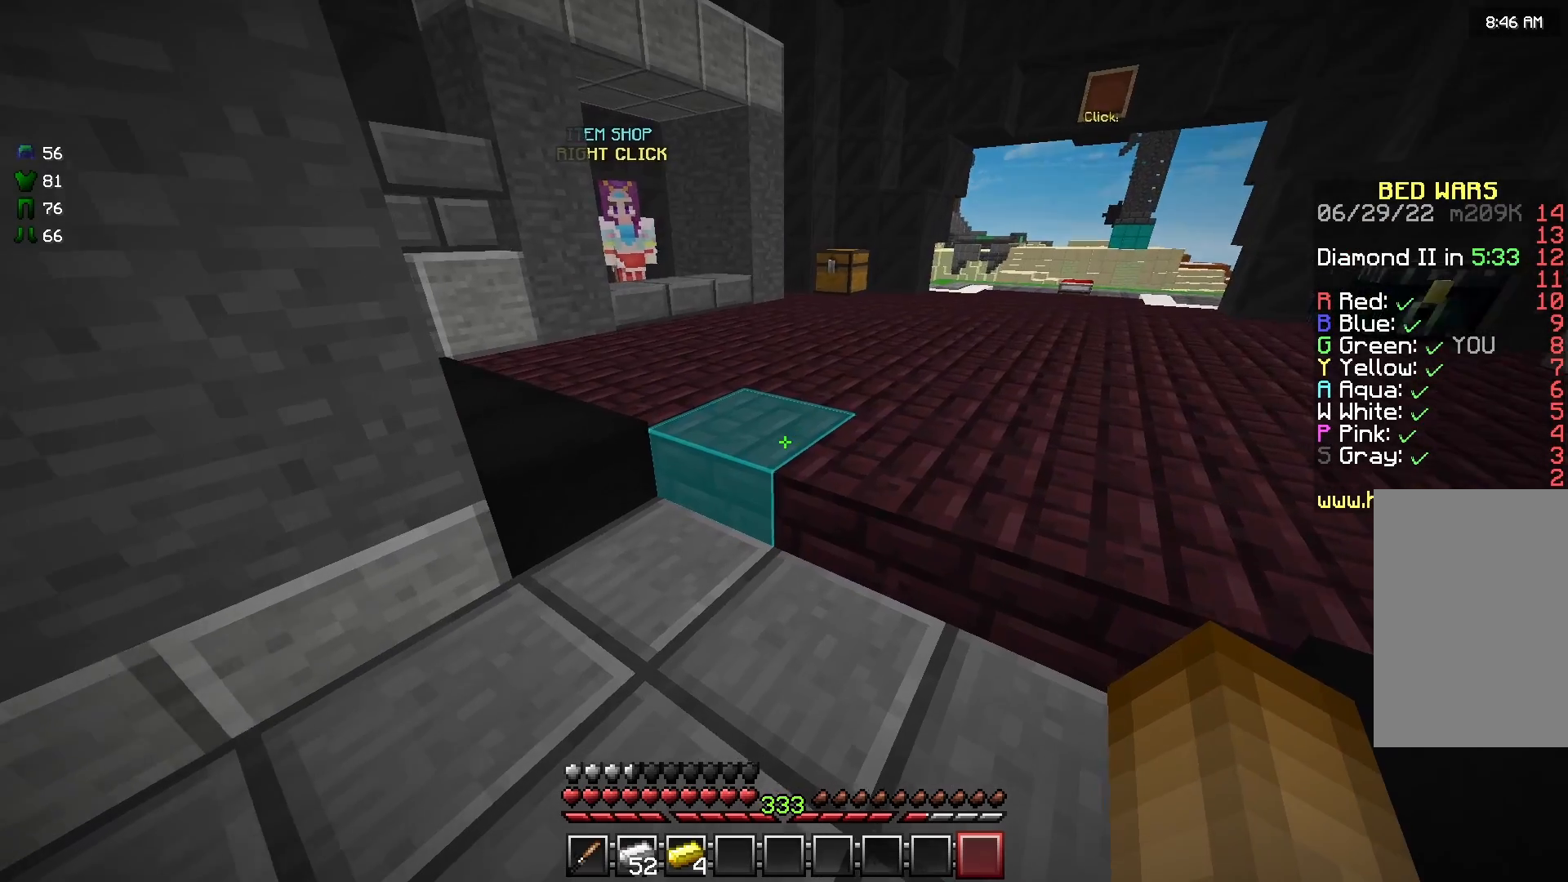
{"keys": ["w"], "mouse": [], "events": [[167, "a", "down"], [292, "a", "up"]]}
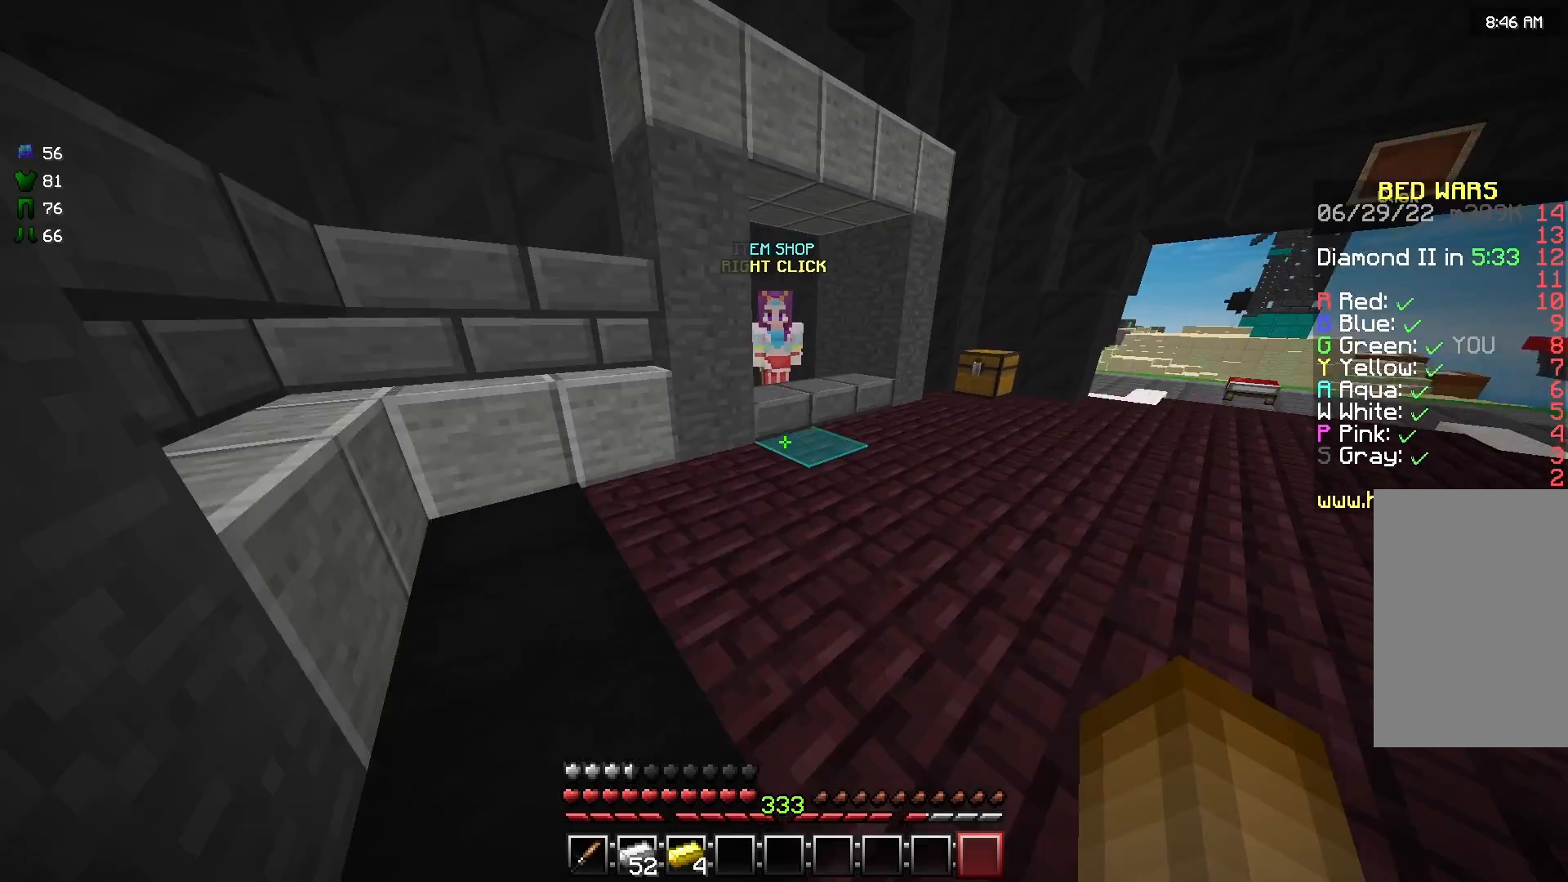
{"keys": ["a", "w"], "mouse": [], "events": [[500, "a", "down"]]}